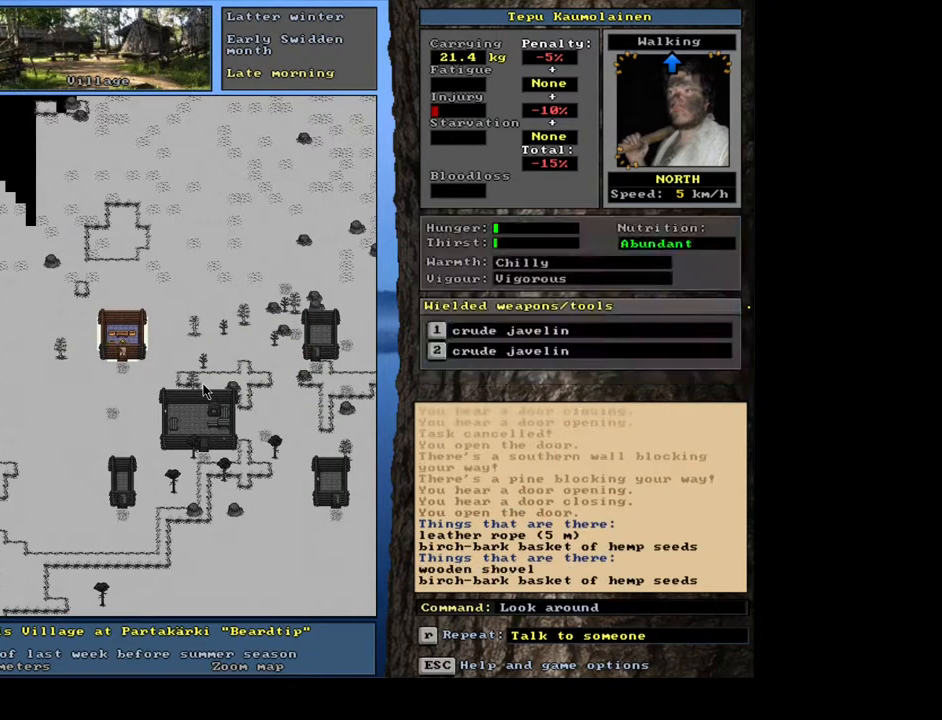
Gameplay with keyboard and mouse; each line is a JSON object with the keys and mouse buttons held at the frame after it. "events" lists presses ("down") and releases ("up") of "/", "0", "1", "2", "3", "4", "5", "6", "7", "8", "9", "a", "alt_l", "alt_r", "b", "backslash", "backspace", "c", "caps_lock", "comma", "ctrl_l", "ctrl_r", "d", "down", "e", "equals", "escape", "f", "f1", "f10", "f12", "f2", "f3", "f4", "f5", "f6", "f7", "f8", "f9", "g", "h", "i", "j", "k", "l", "lbracket", "left", "m", "minus", "n", "num0", "num1", "num2", "num3", "num4", "num5", "num6", "num7", "num8", "num9", "o", "p", "q", "quote", "r", "rbracket", "return", "right", "s", "semicolon", "shift_l", "shift_r", "space", "super", "t", "tab", "tilde", "u", "up", "v", "w", "x", "y", "z", "mouse_left", "mouse_wheel", "mouse_right", "mouse_mb4" and "mouse_mb5" between this image and that frame as [ms after this image, input, new state], when the widget could be followed in between; "." appears only as held states. "mouse_left", "mouse_wheel", "mouse_right", "mouse_mb4", "mouse_mb5" = the "left", "wheel", "right", "mb4", "mb5" buttons of the "mouse" list. No other keys are recorded. "wheel" means that the mouse wheel is clicked or scrolled. Mouse movement is not recorded. Not read: f11 other_keys.
{"keys": [], "mouse": [], "events": [[400, "num6", "down"], [500, "num6", "up"]]}
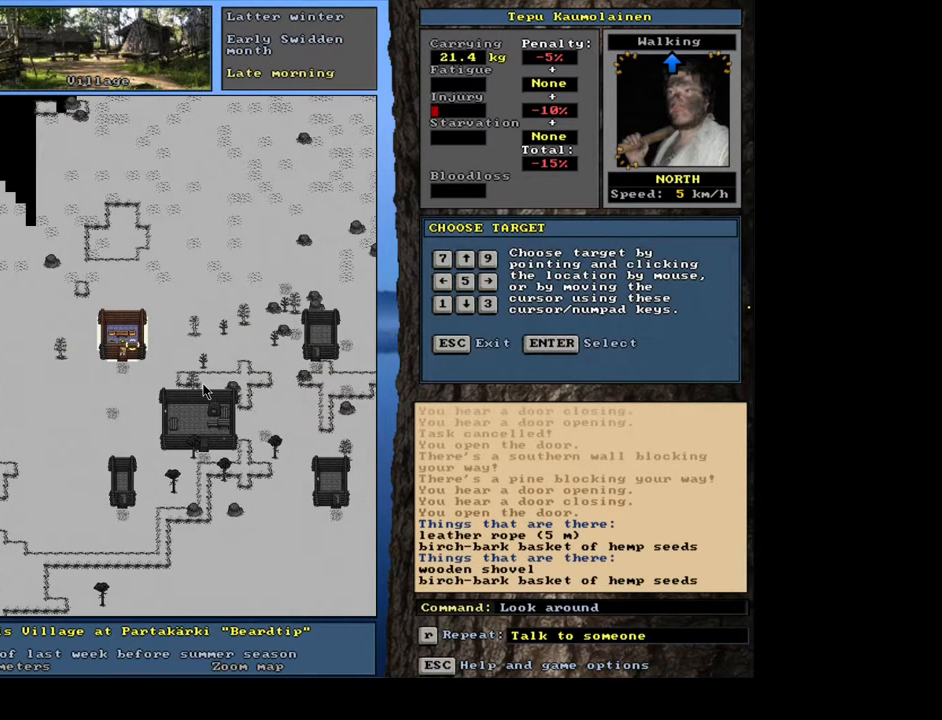
{"keys": [], "mouse": [], "events": []}
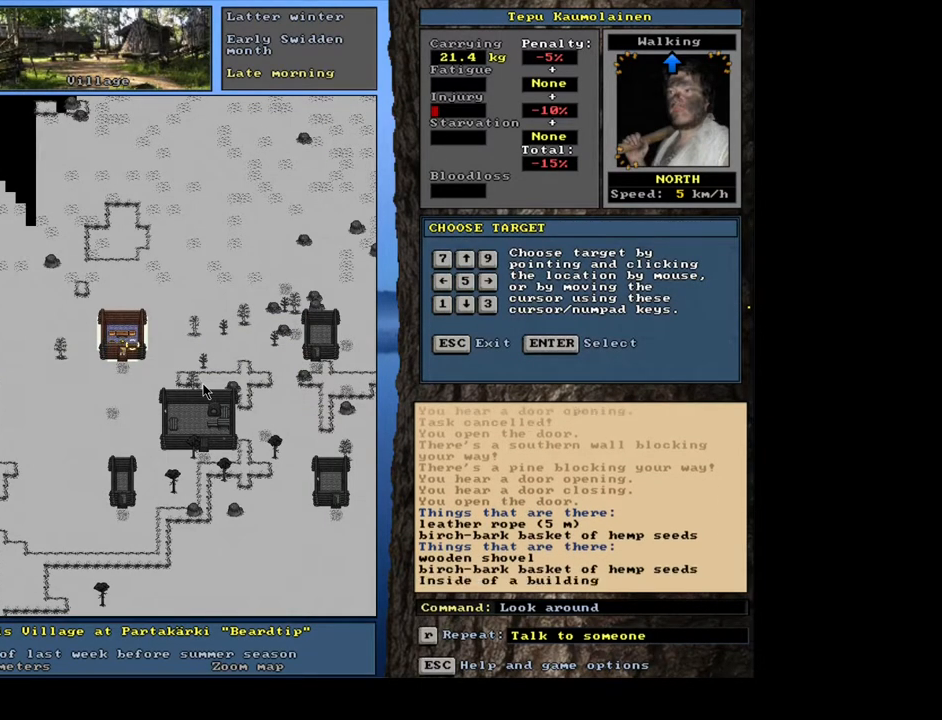
{"keys": [], "mouse": [], "events": [[300, "num8", "down"], [400, "num8", "up"]]}
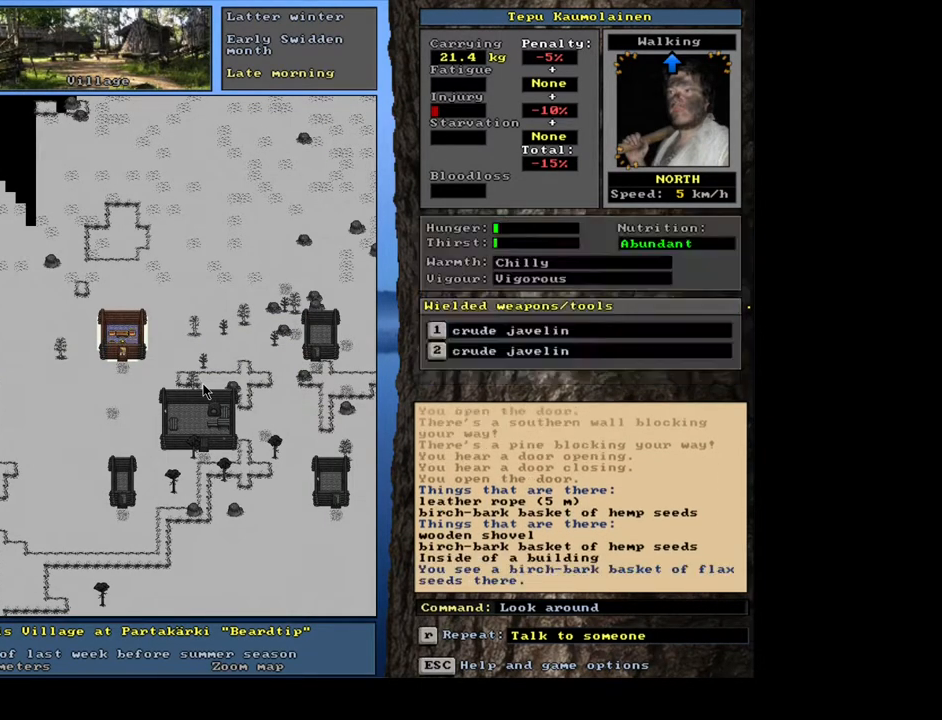
{"keys": [], "mouse": [], "events": []}
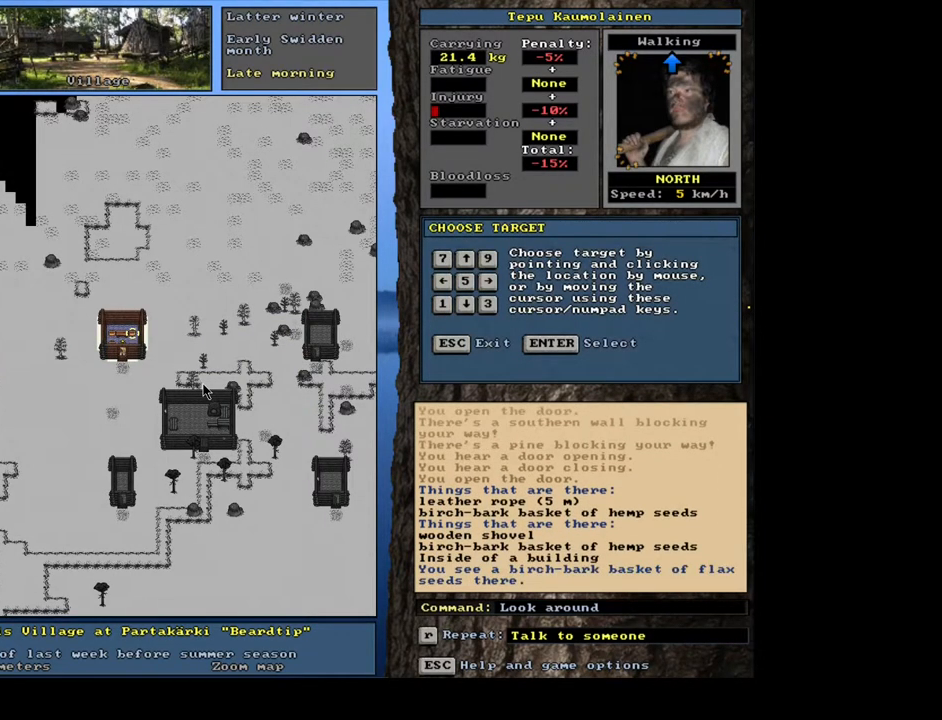
{"keys": [], "mouse": [], "events": [[383, "num4", "down"], [483, "num4", "up"]]}
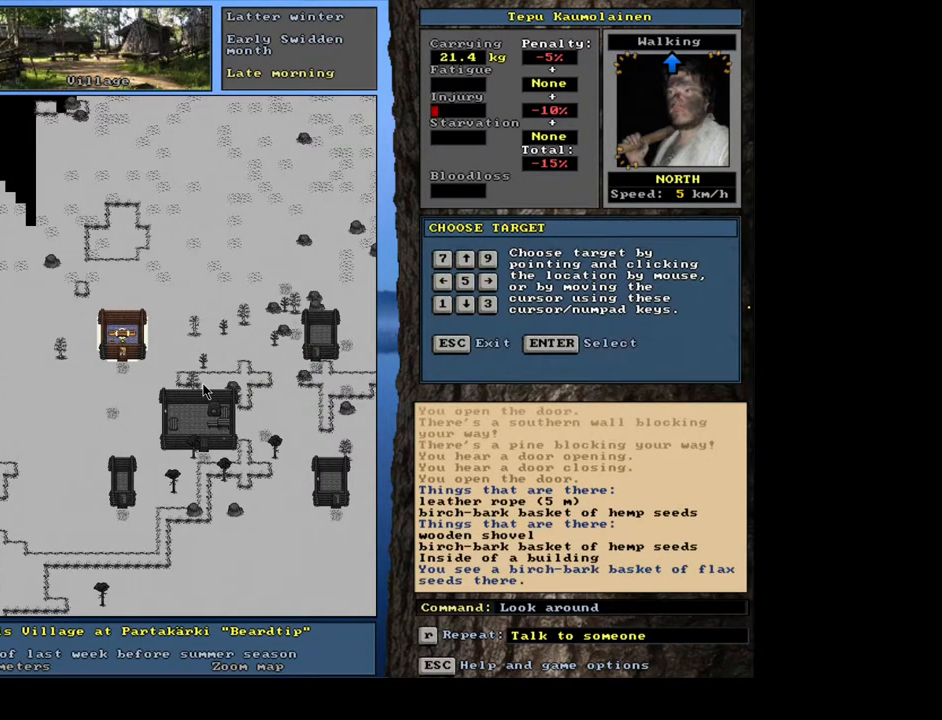
{"keys": [], "mouse": [], "events": []}
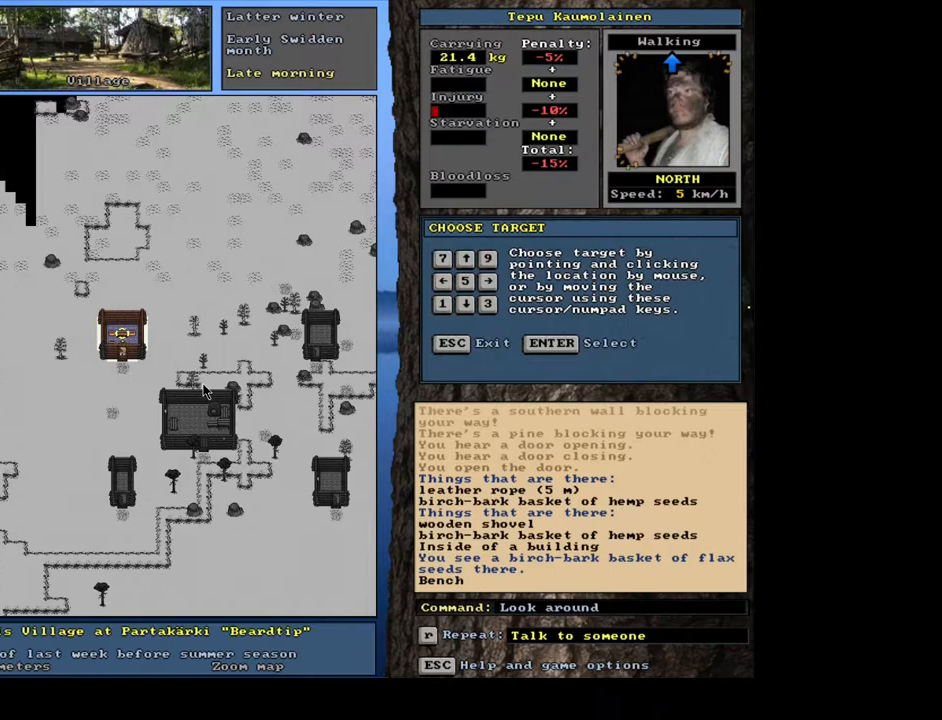
{"keys": [], "mouse": [], "events": [[83, "num4", "down"], [183, "num4", "up"]]}
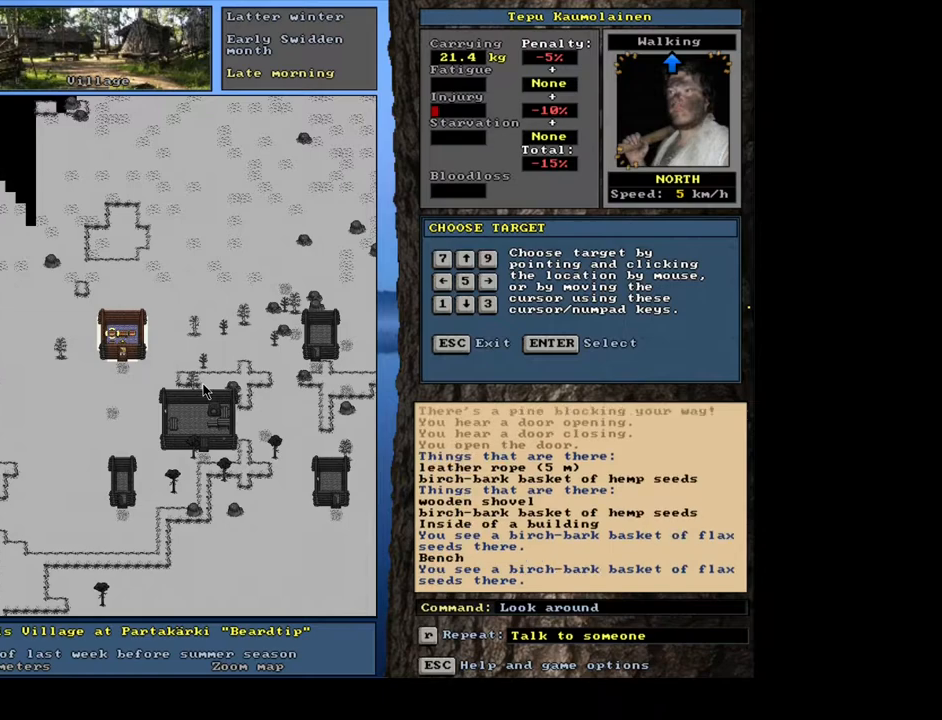
{"keys": [], "mouse": [], "events": [[167, "escape", "down"], [250, "escape", "up"]]}
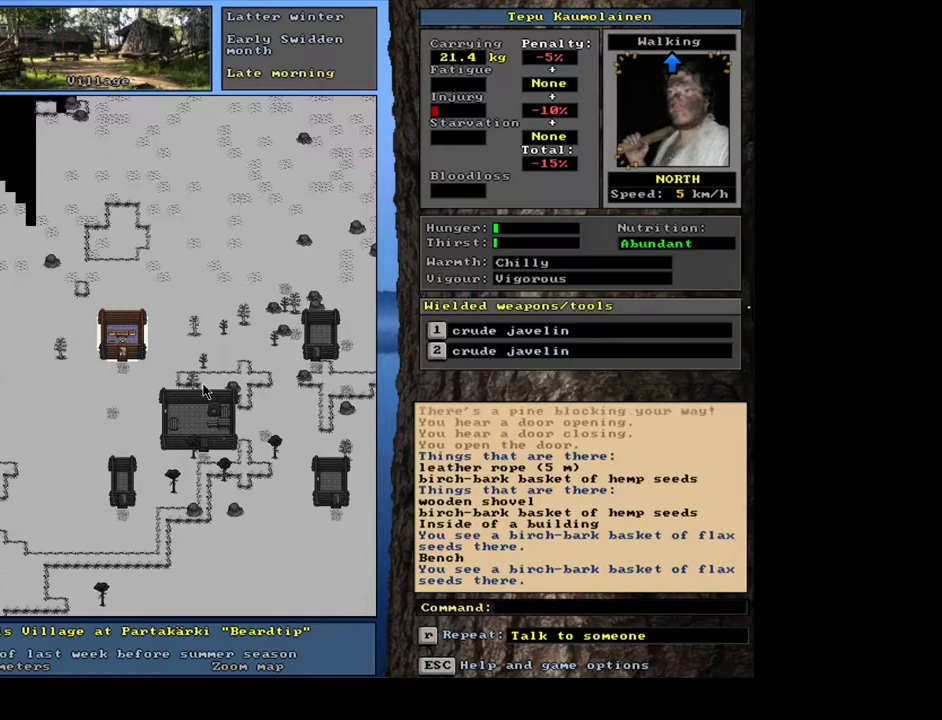
{"keys": ["ctrl_l"], "mouse": [], "events": [[50, "ctrl_l", "down"], [83, "num1", "down"], [183, "num1", "up"], [267, "num1", "down"], [367, "num1", "up"]]}
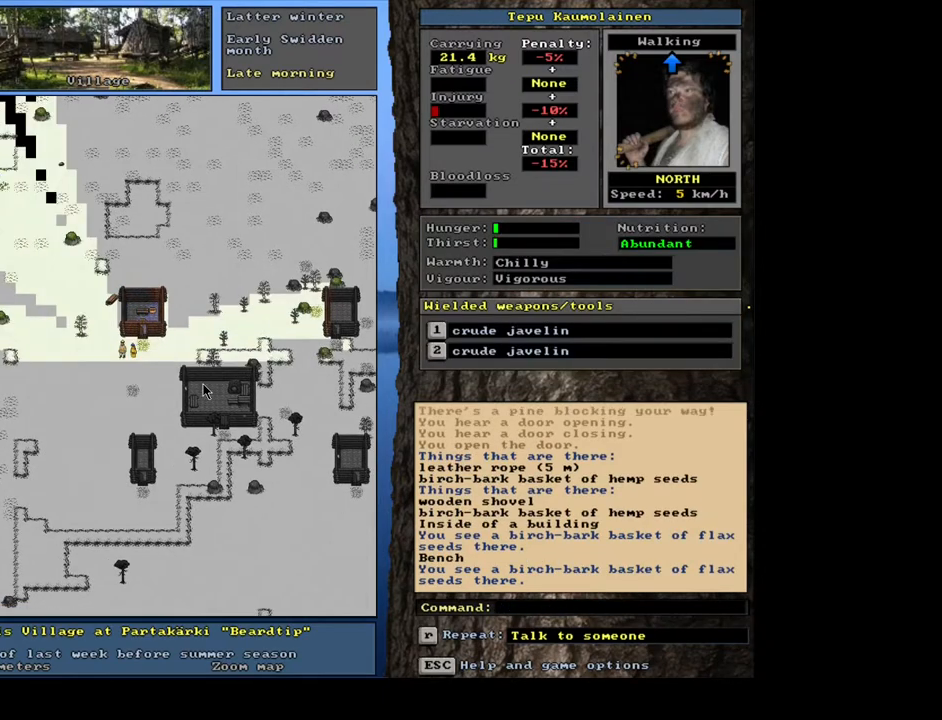
{"keys": ["ctrl_l"], "mouse": [], "events": [[17, "num7", "down"], [100, "num7", "up"]]}
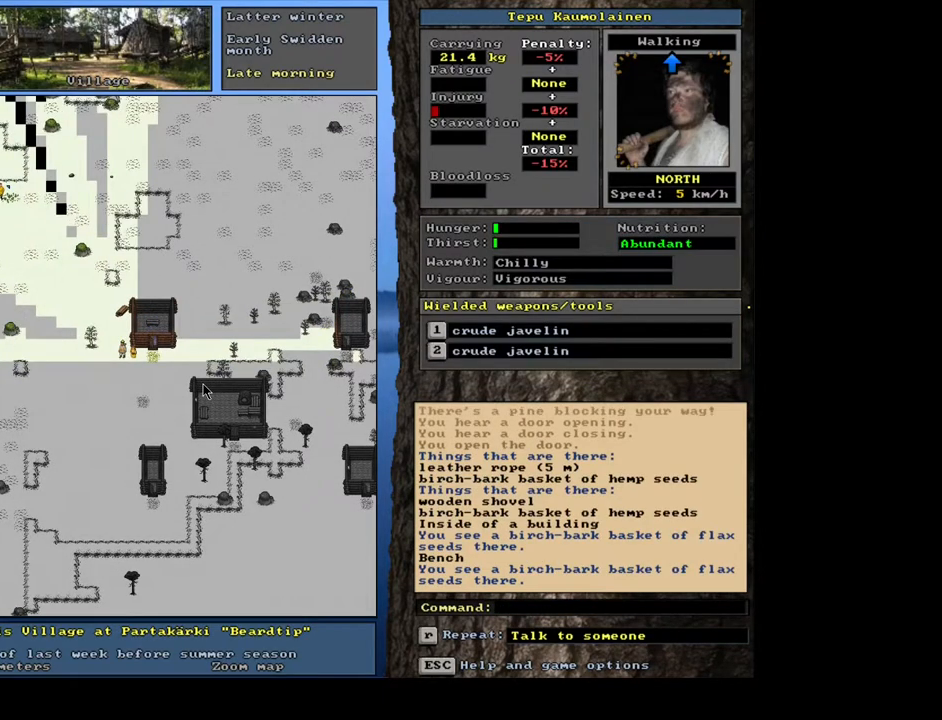
{"keys": ["ctrl_l"], "mouse": [], "events": []}
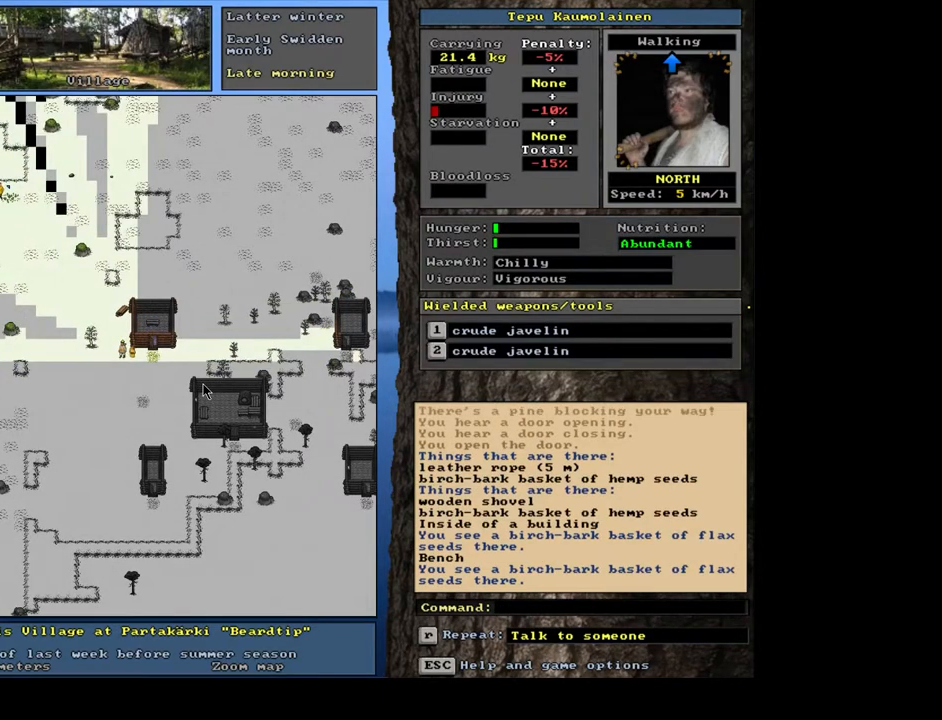
{"keys": ["num3"], "mouse": [], "events": [[417, "ctrl_l", "up"], [500, "num3", "down"]]}
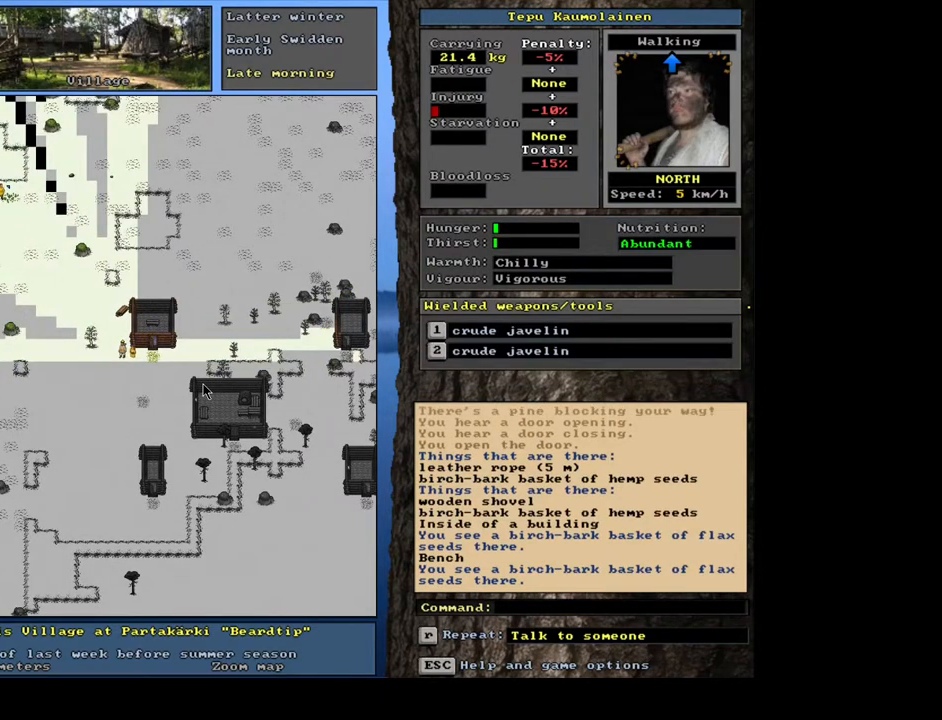
{"keys": ["ctrl_l", "num6"], "mouse": [], "events": [[100, "num3", "up"], [133, "ctrl_l", "down"], [250, "num3", "down"], [333, "num3", "up"], [500, "num6", "down"]]}
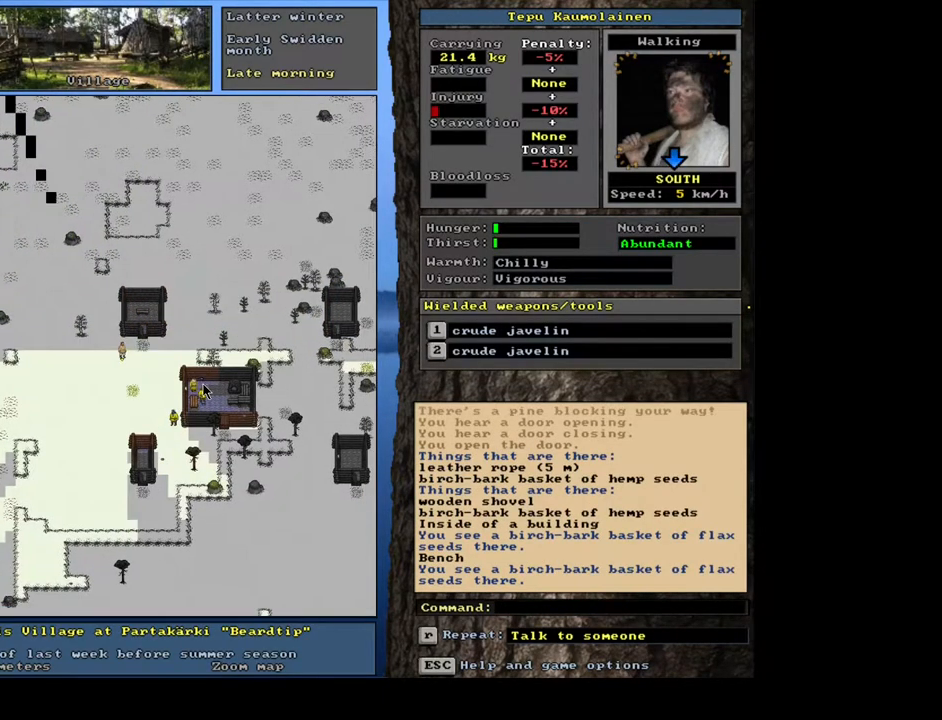
{"keys": ["ctrl_l"], "mouse": [], "events": [[83, "num6", "up"], [200, "num6", "down"], [267, "num6", "up"]]}
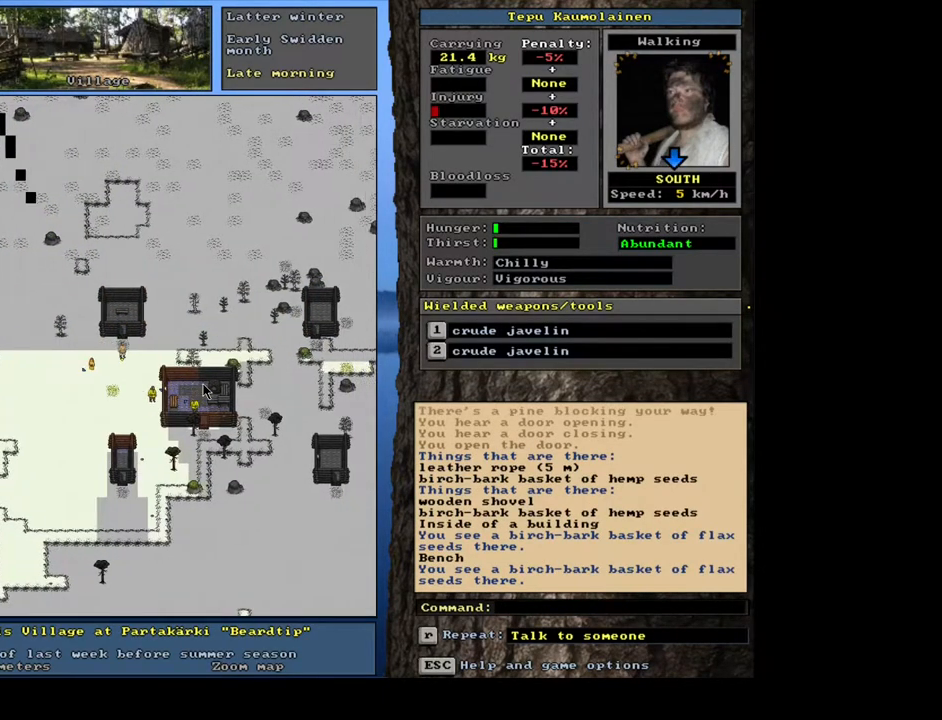
{"keys": ["ctrl_l"], "mouse": [], "events": []}
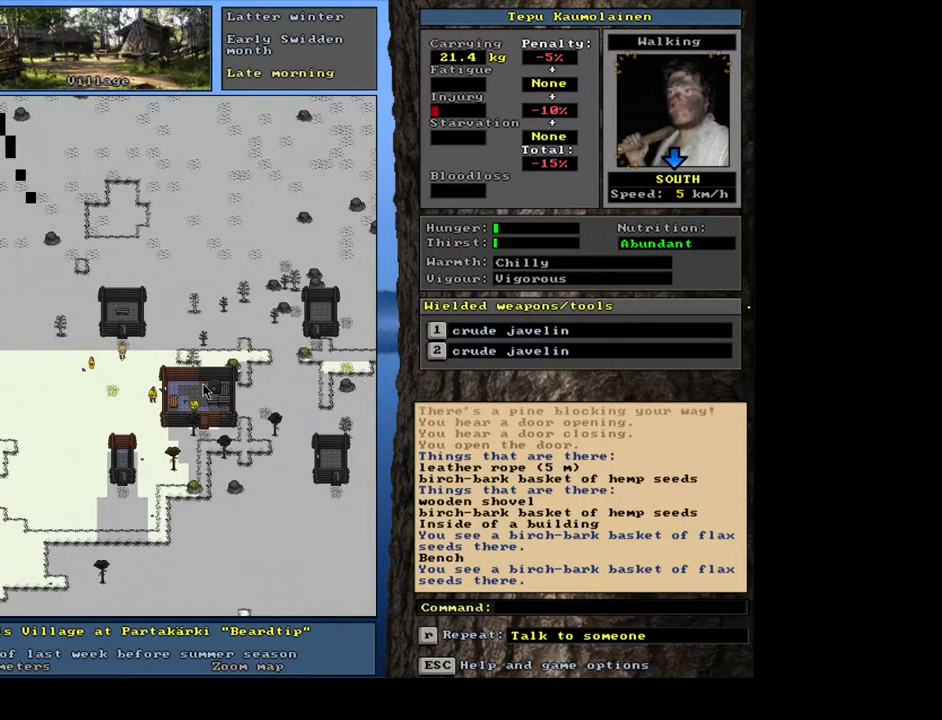
{"keys": [], "mouse": [], "events": [[367, "ctrl_l", "up"]]}
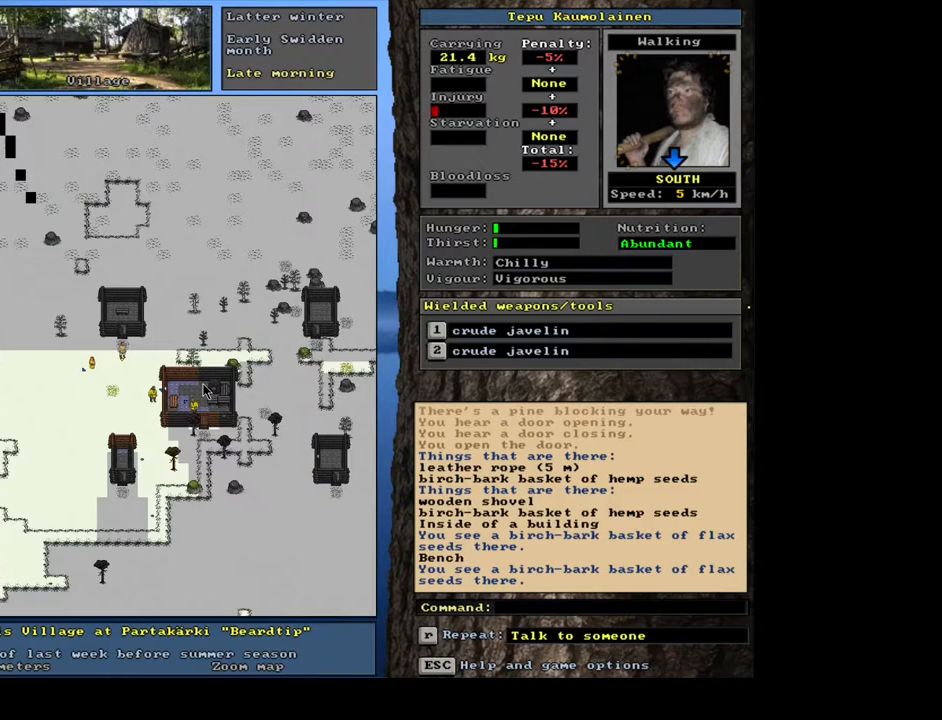
{"keys": ["ctrl_l"], "mouse": [], "events": [[250, "ctrl_l", "down"]]}
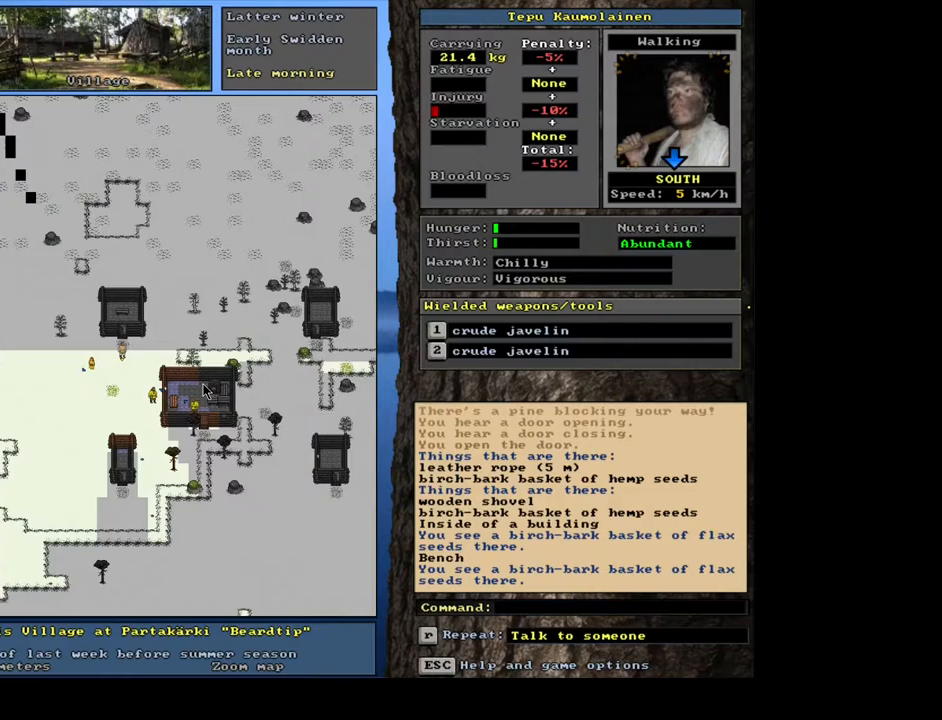
{"keys": ["ctrl_l", "num2"], "mouse": [], "events": [[483, "num2", "down"]]}
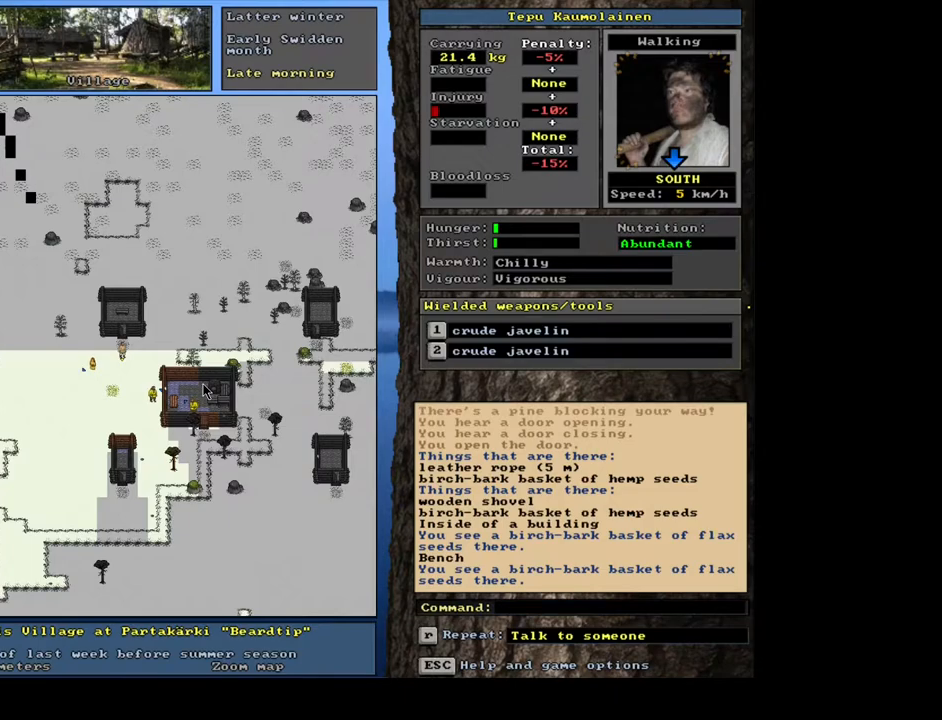
{"keys": ["ctrl_l"], "mouse": [], "events": [[83, "num2", "up"], [133, "num3", "down"], [183, "num2", "down"], [250, "num3", "up"], [350, "num3", "down"], [433, "num3", "up"], [467, "num2", "up"]]}
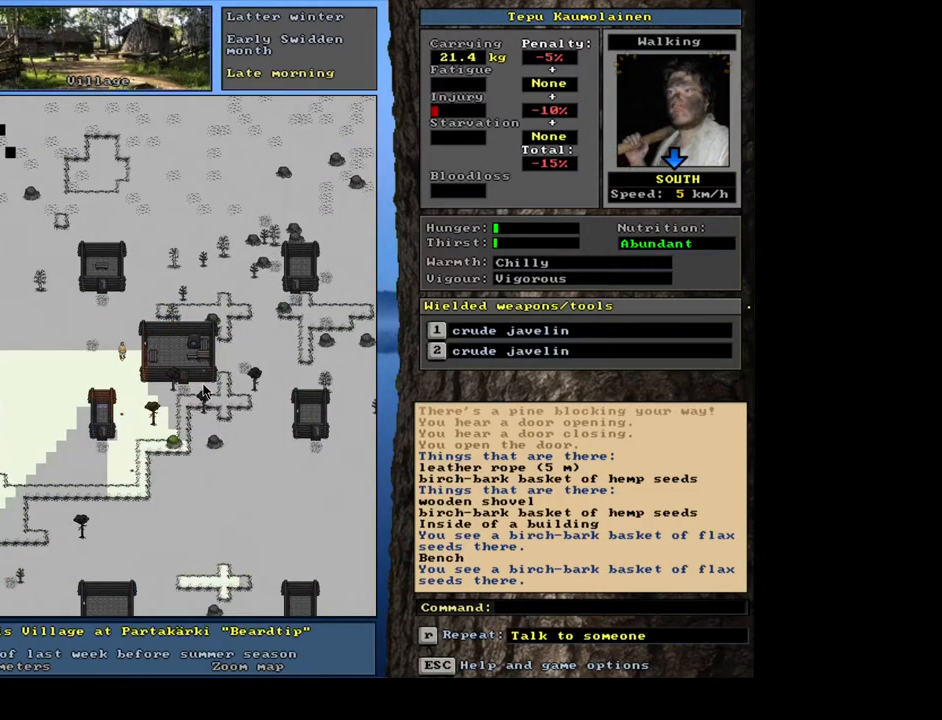
{"keys": ["ctrl_l"], "mouse": [], "events": [[33, "num2", "down"], [150, "num2", "up"], [217, "num2", "down"], [300, "num2", "up"], [400, "num2", "down"], [467, "num2", "up"]]}
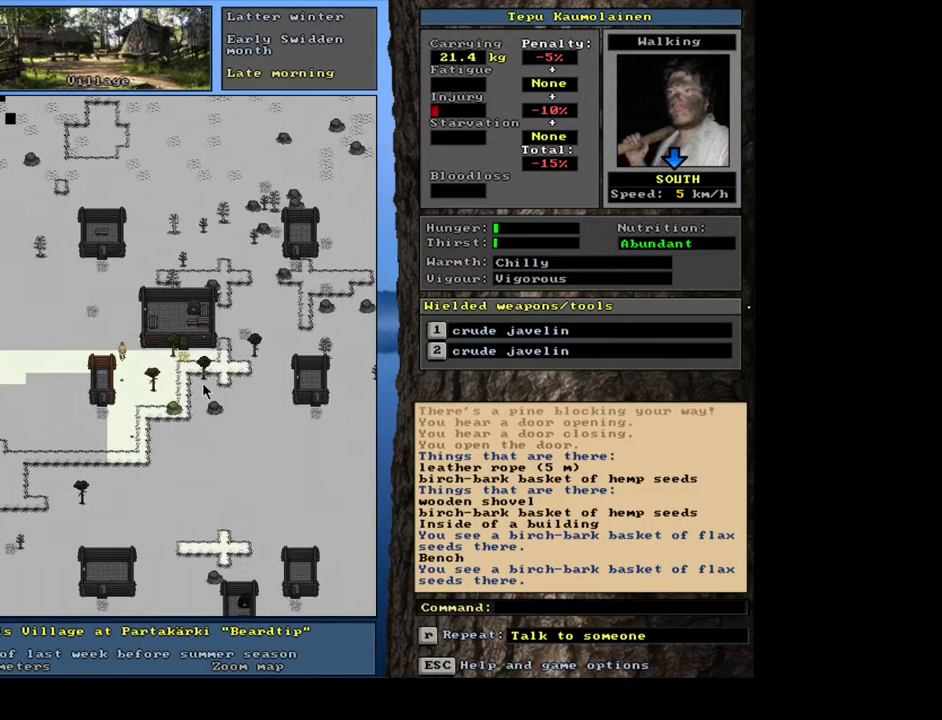
{"keys": ["ctrl_l", "num2"], "mouse": [], "events": [[50, "num2", "down"], [150, "num2", "up"], [200, "num2", "down"], [283, "num2", "up"], [333, "num3", "down"], [400, "num3", "up"], [467, "num2", "down"]]}
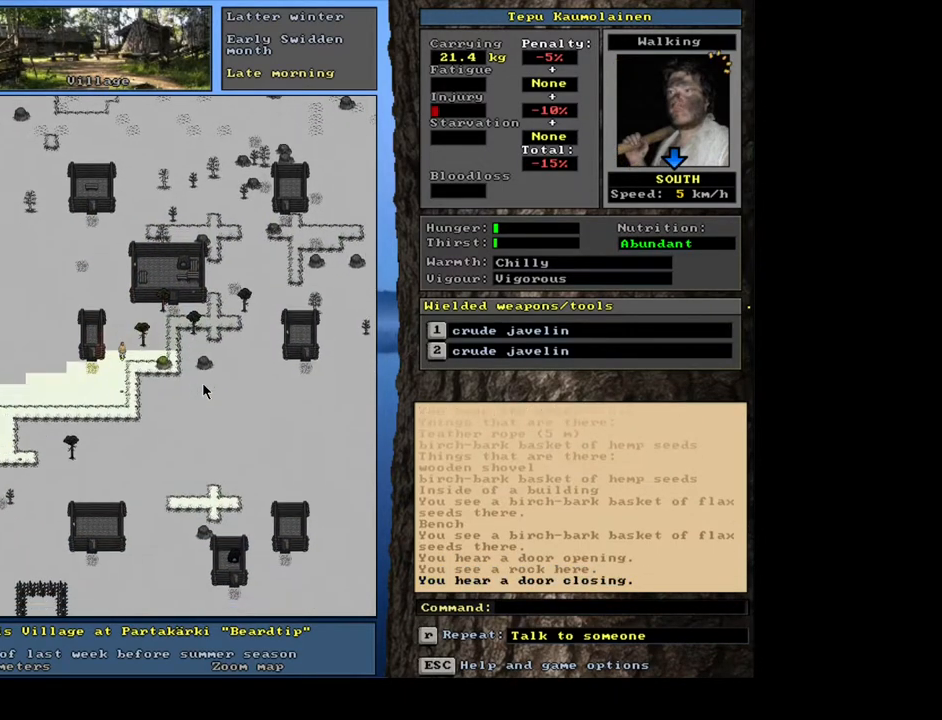
{"keys": ["ctrl_l", "num3"], "mouse": [], "events": [[33, "num2", "up"], [100, "num3", "down"]]}
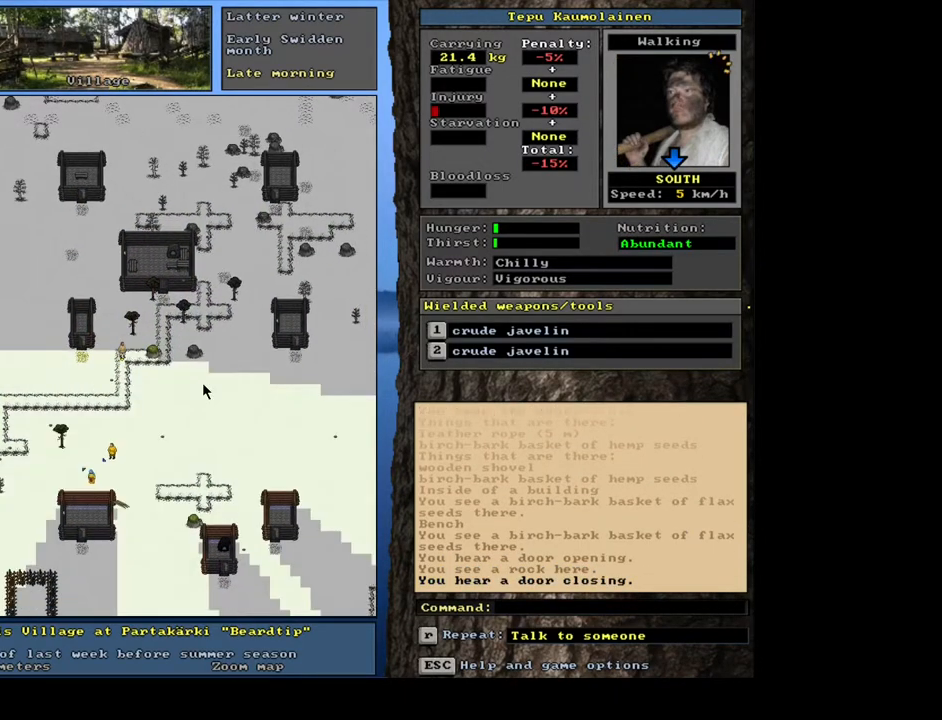
{"keys": ["ctrl_l", "num3"], "mouse": [], "events": [[100, "num3", "up"], [117, "num3", "down"], [133, "num3", "up"], [150, "num3", "down"], [183, "num3", "up"], [200, "num3", "down"], [217, "num3", "up"], [233, "num3", "down"], [250, "num3", "up"], [267, "num3", "down"], [283, "num3", "up"], [300, "num3", "down"], [333, "num3", "up"], [350, "num3", "down"], [367, "num3", "up"], [383, "num3", "down"], [400, "num3", "up"], [417, "num3", "down"], [433, "num3", "up"], [450, "num3", "down"], [483, "num3", "up"], [500, "num3", "down"]]}
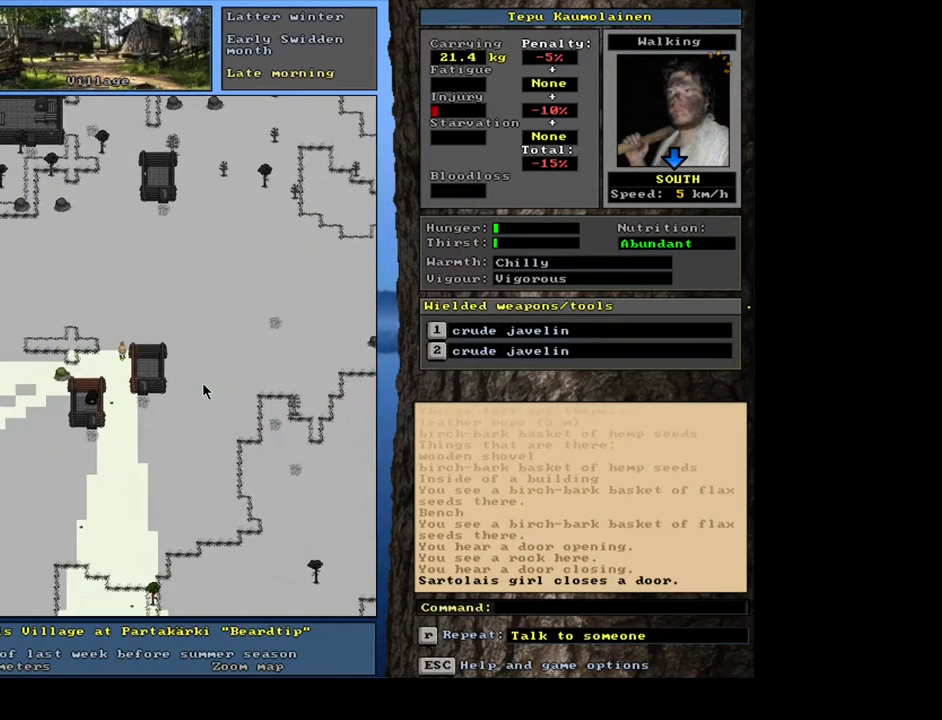
{"keys": ["ctrl_l"], "mouse": [], "events": [[17, "num3", "up"], [33, "num3", "down"], [50, "num3", "up"], [67, "num3", "down"], [83, "num3", "up"], [100, "num3", "down"], [117, "num3", "up"]]}
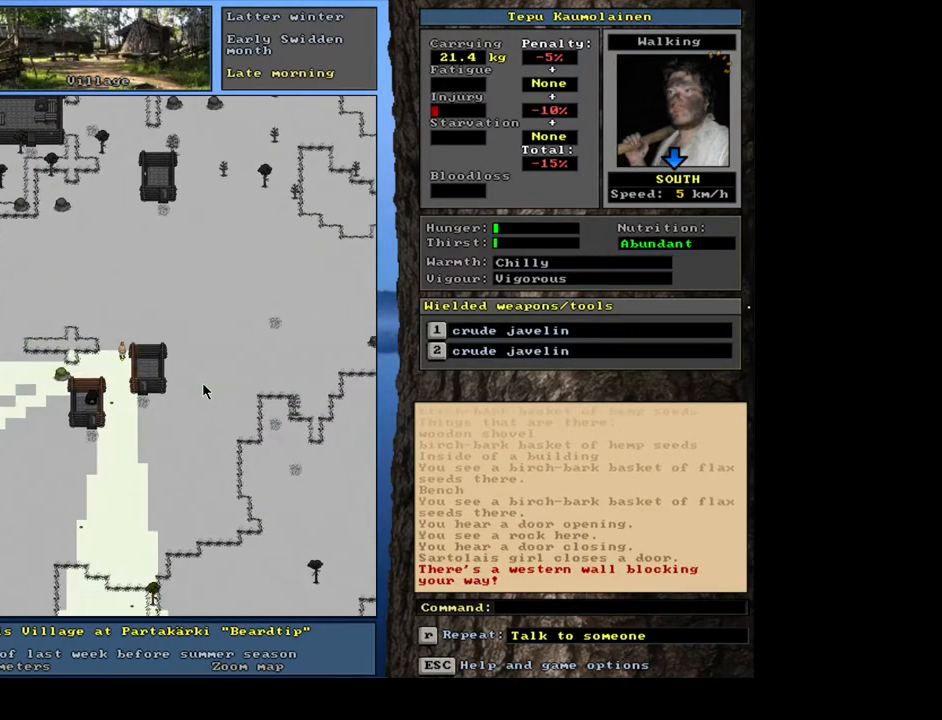
{"keys": ["ctrl_l", "num2"], "mouse": [], "events": [[33, "num2", "down"], [117, "num2", "up"], [217, "num2", "down"], [267, "num2", "up"], [367, "num2", "down"], [400, "num2", "up"], [500, "num2", "down"]]}
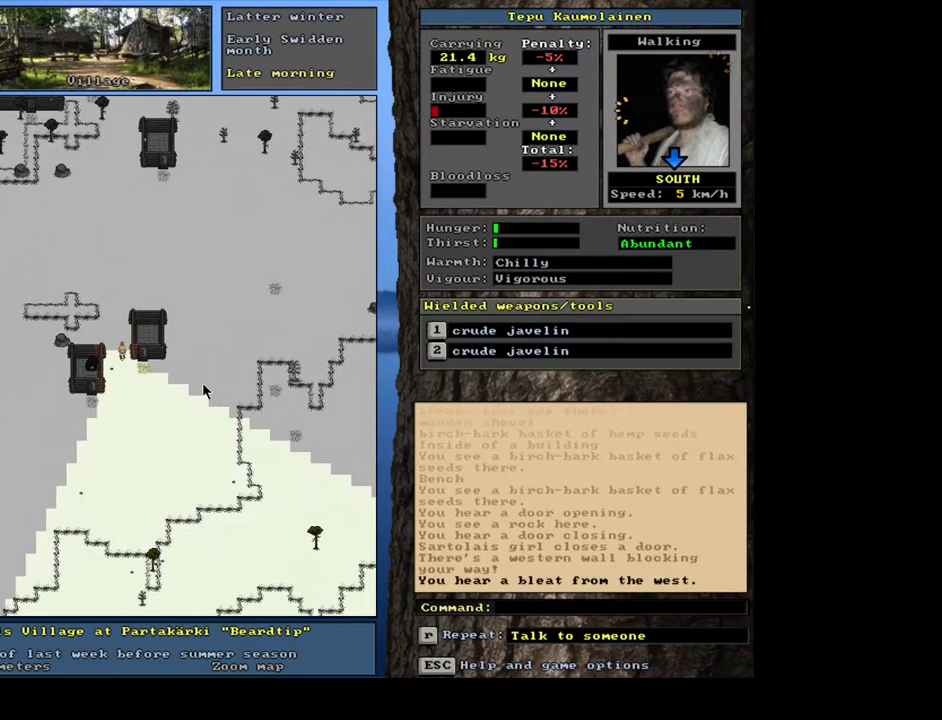
{"keys": ["ctrl_l", "num3"], "mouse": [], "events": [[50, "num2", "up"], [100, "num3", "down"]]}
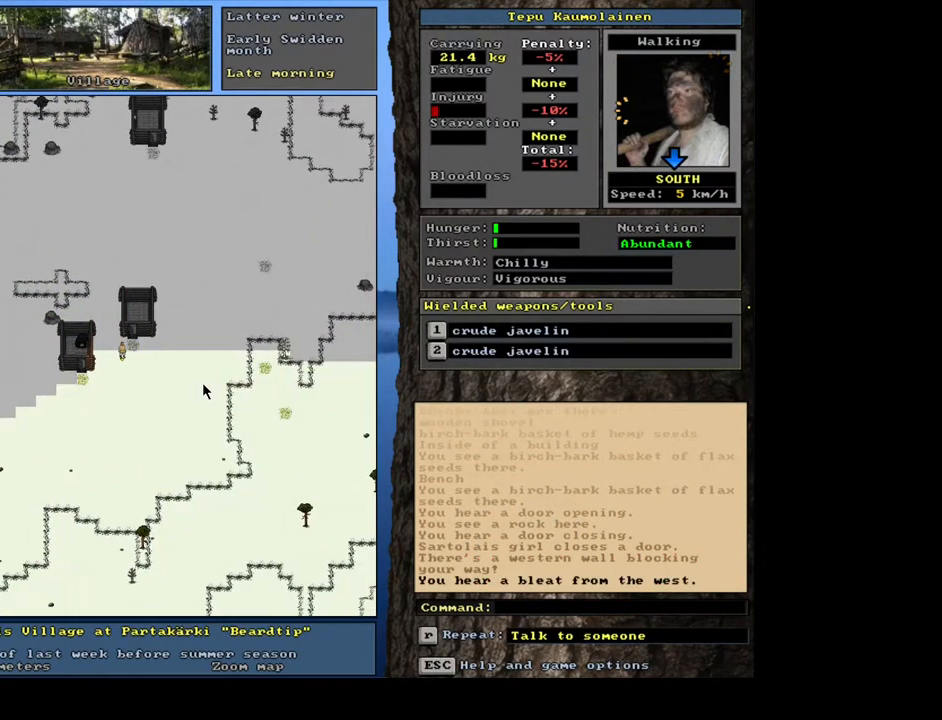
{"keys": ["ctrl_l", "num3"], "mouse": [], "events": [[100, "num3", "up"], [117, "num3", "down"], [133, "num3", "up"], [150, "num3", "down"], [183, "num3", "up"], [200, "num3", "down"], [217, "num3", "up"], [233, "num3", "down"], [250, "num3", "up"], [267, "num3", "down"], [283, "num3", "up"], [300, "num3", "down"], [333, "num3", "up"], [350, "num3", "down"], [367, "num3", "up"], [383, "num3", "down"], [400, "num3", "up"], [417, "num3", "down"], [433, "num3", "up"], [450, "num3", "down"], [483, "num3", "up"], [500, "num3", "down"]]}
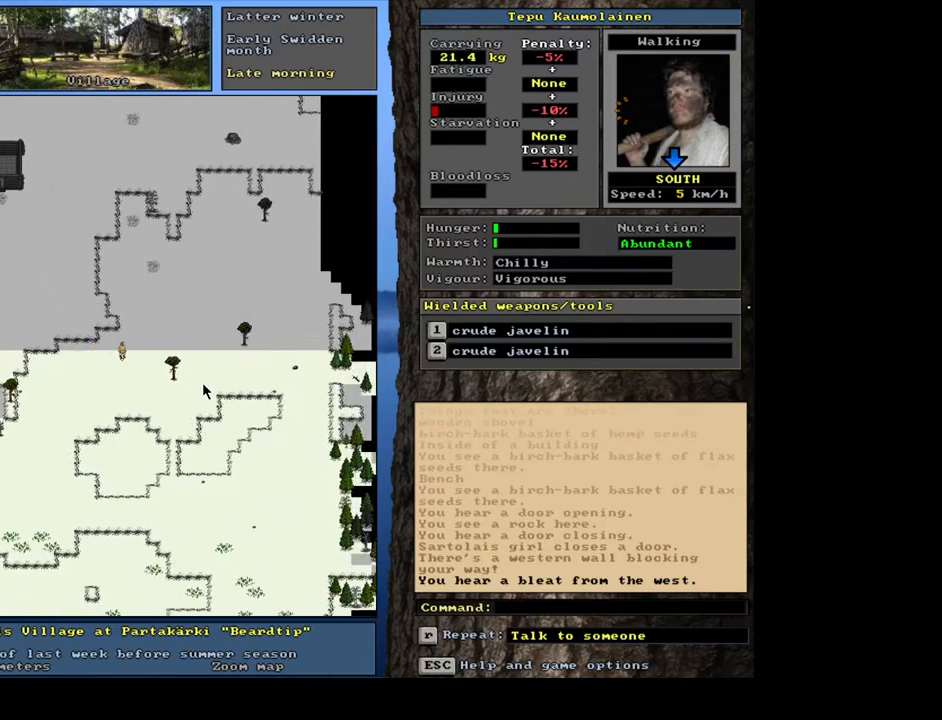
{"keys": ["ctrl_l"], "mouse": [], "events": [[17, "num3", "up"], [33, "num3", "down"], [50, "num3", "up"], [67, "num3", "down"], [83, "num3", "up"], [100, "num3", "down"], [133, "num3", "up"], [150, "num3", "down"], [167, "num3", "up"], [183, "num3", "down"], [200, "num3", "up"], [217, "num3", "down"], [233, "num3", "up"], [250, "num3", "down"], [283, "num3", "up"], [300, "num3", "down"], [317, "num3", "up"], [333, "num3", "down"], [350, "num3", "up"], [367, "num3", "down"], [383, "num3", "up"], [400, "num3", "down"], [433, "num3", "up"], [450, "num3", "down"], [467, "num3", "up"], [483, "num3", "down"], [500, "num3", "up"]]}
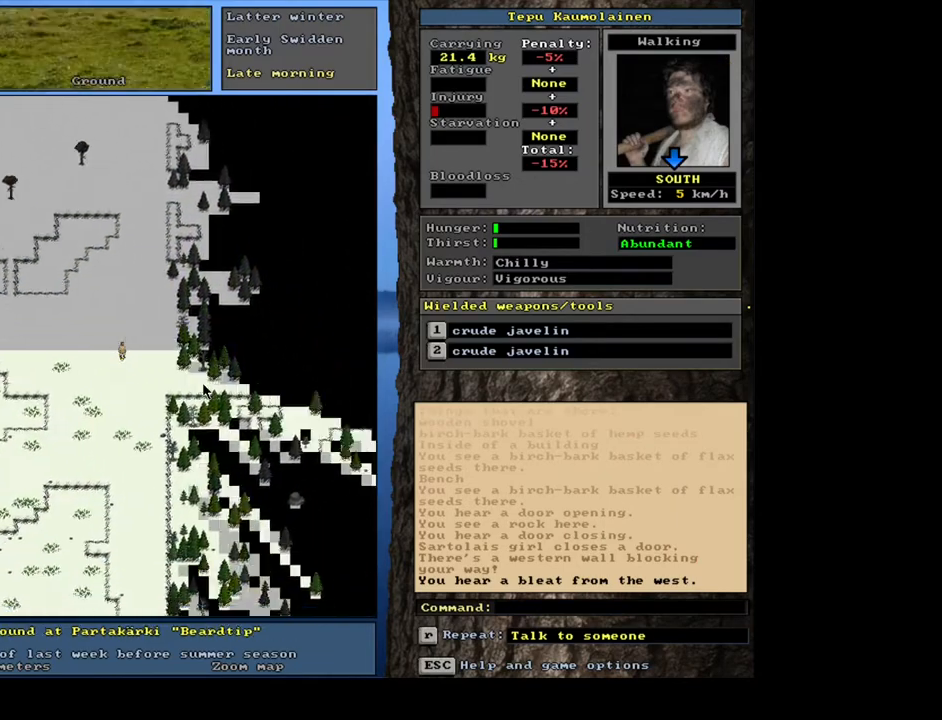
{"keys": [], "mouse": [], "events": [[17, "num3", "down"], [33, "num3", "up"], [50, "num3", "down"], [83, "num3", "up"], [100, "num3", "down"], [117, "num3", "up"], [283, "ctrl_l", "up"]]}